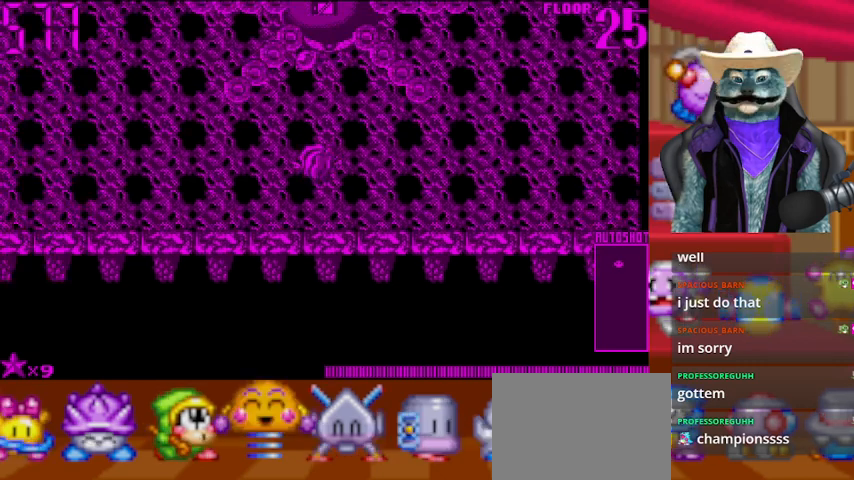
Gameplay with a controller (Xbox layout); each line is a JSON object with the inputs held at the frame after it. "events" lists button and stick changes between this image and that frame as [ms after this image, input, new state], when the widget could be followed in between. Not read: L2 R2 R3.
{"buttons": ["DPAD_RIGHT"], "left_stick": "center", "right_stick": "center", "events": []}
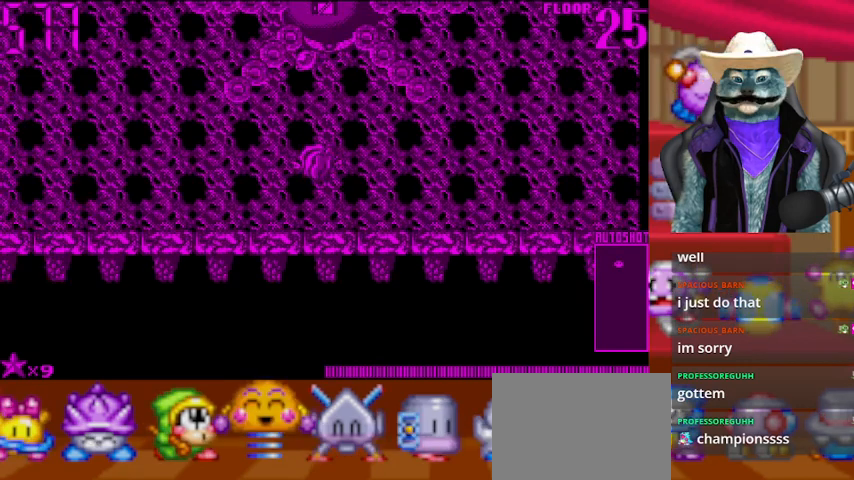
{"buttons": ["DPAD_RIGHT"], "left_stick": "center", "right_stick": "center", "events": []}
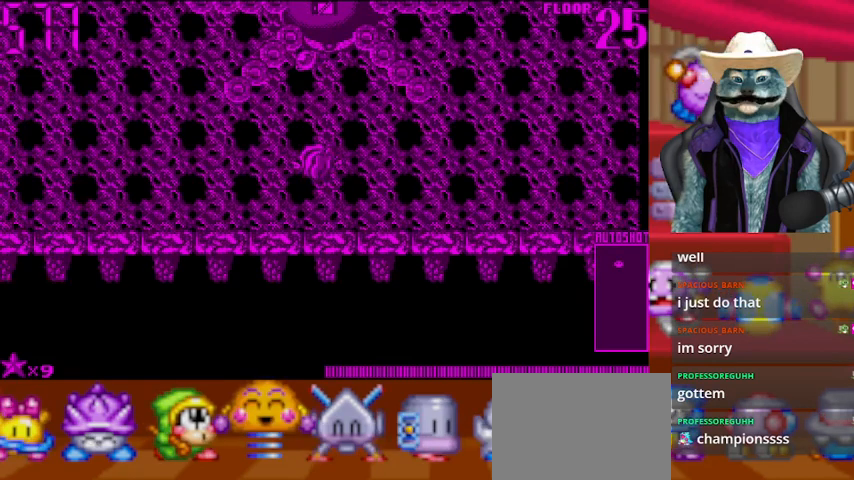
{"buttons": ["DPAD_RIGHT"], "left_stick": "center", "right_stick": "center", "events": []}
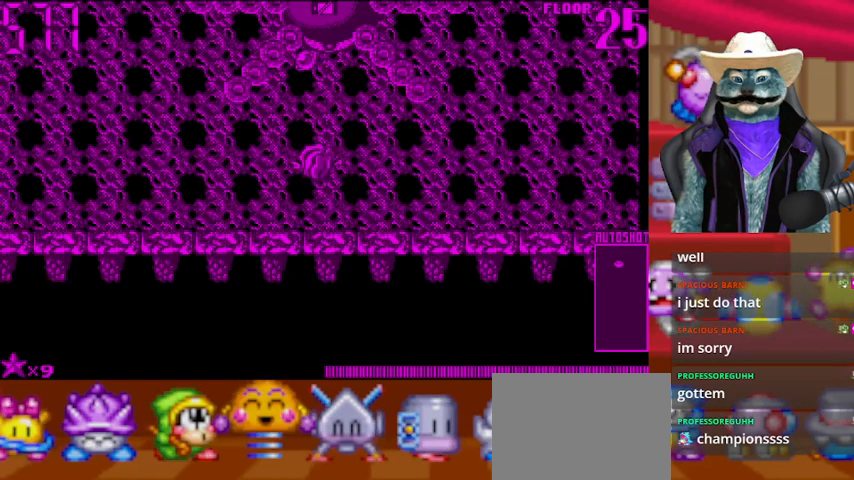
{"buttons": [], "left_stick": "center", "right_stick": "up", "events": [[376, "DPAD_RIGHT", "up"], [376, "right_stick", "up"]]}
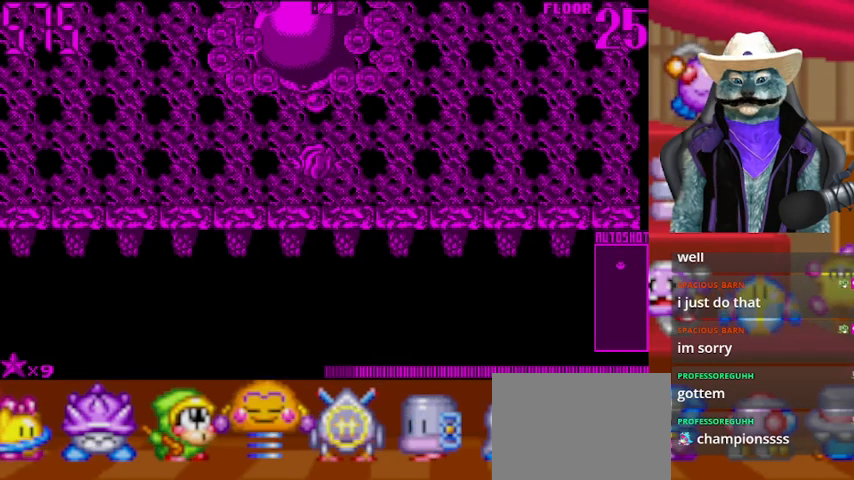
{"buttons": [], "left_stick": "center", "right_stick": "center", "events": [[42, "DPAD_LEFT", "down"], [375, "DPAD_LEFT", "up"], [375, "right_stick", "center"]]}
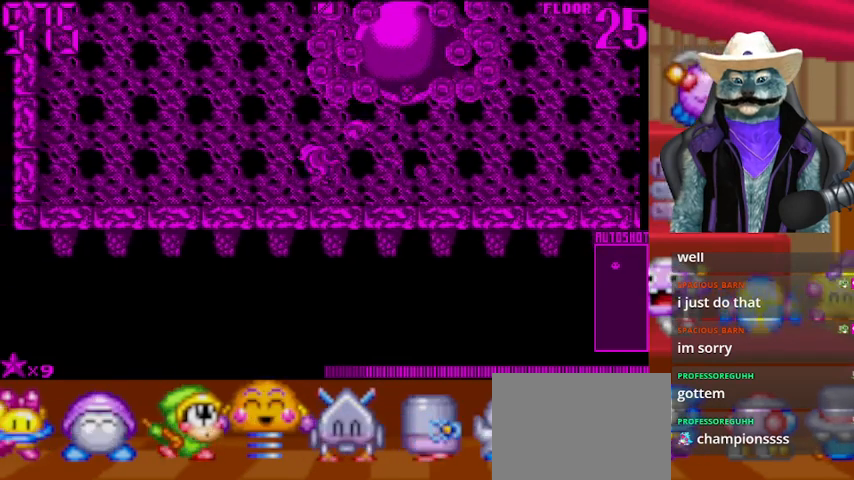
{"buttons": ["DPAD_RIGHT"], "left_stick": "center", "right_stick": "center", "events": [[251, "DPAD_RIGHT", "down"]]}
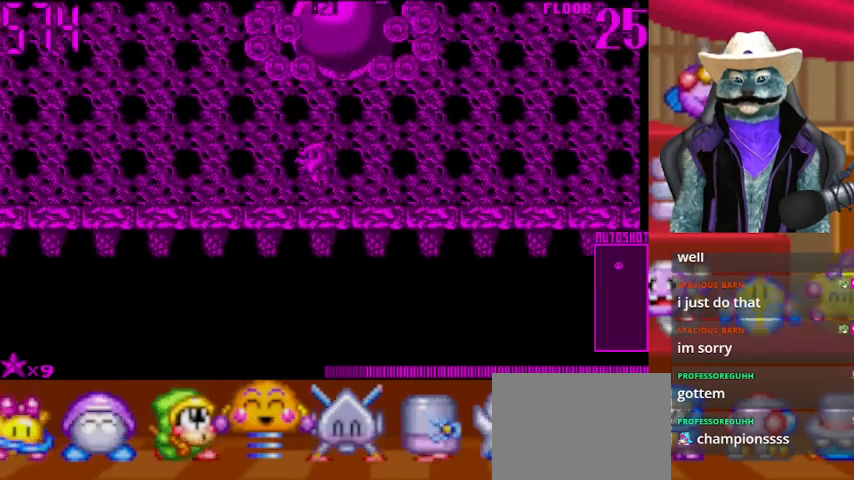
{"buttons": [], "left_stick": "center", "right_stick": "up", "events": [[125, "DPAD_RIGHT", "up"], [125, "right_stick", "up"]]}
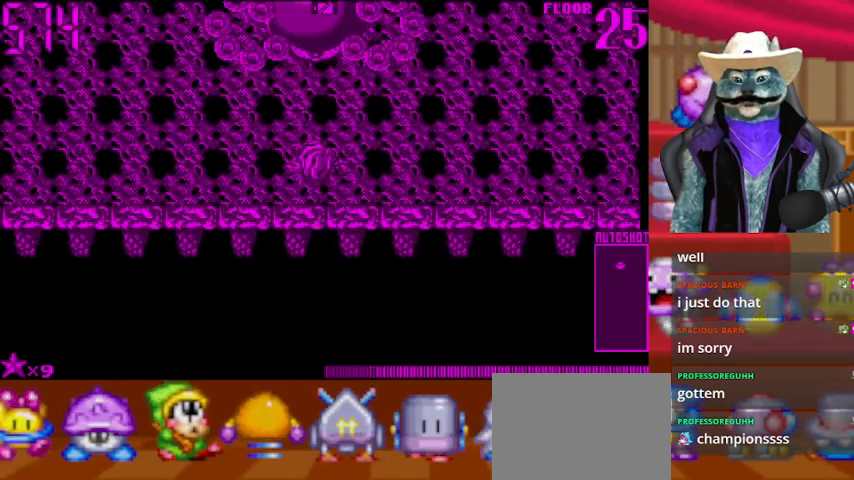
{"buttons": ["DPAD_RIGHT"], "left_stick": "center", "right_stick": "up", "events": [[251, "DPAD_RIGHT", "down"]]}
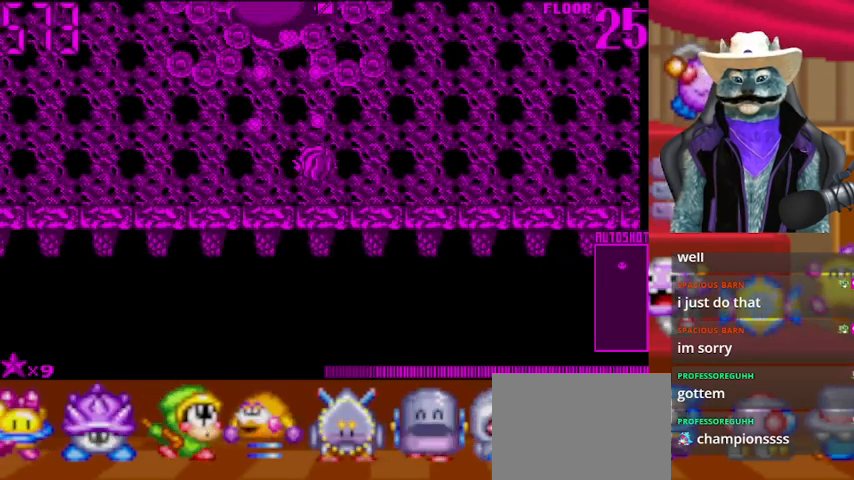
{"buttons": ["DPAD_RIGHT"], "left_stick": "center", "right_stick": "up", "events": []}
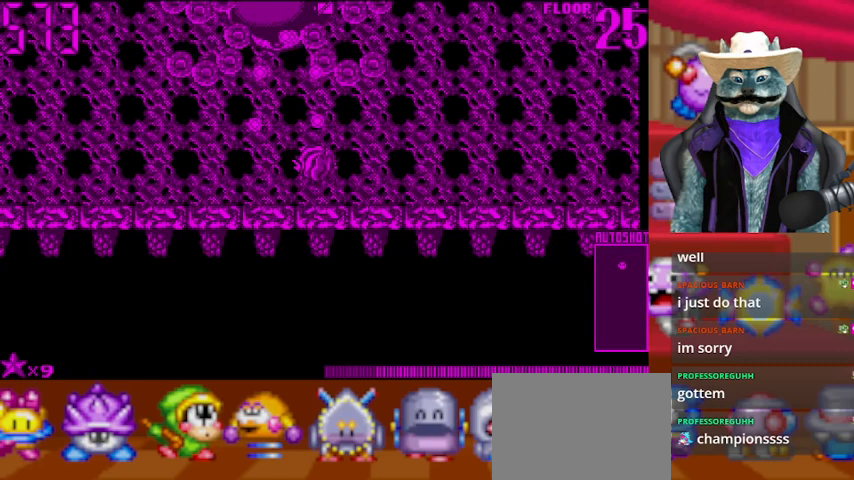
{"buttons": ["DPAD_RIGHT"], "left_stick": "center", "right_stick": "up", "events": []}
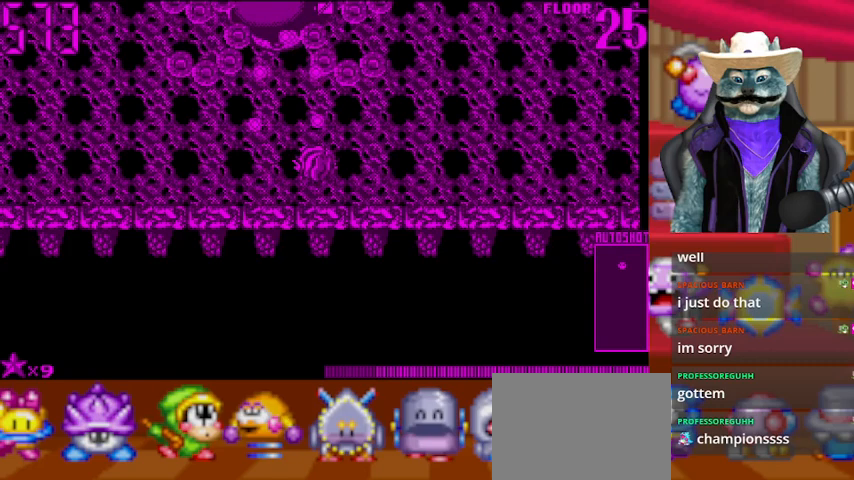
{"buttons": ["DPAD_RIGHT"], "left_stick": "center", "right_stick": "up", "events": []}
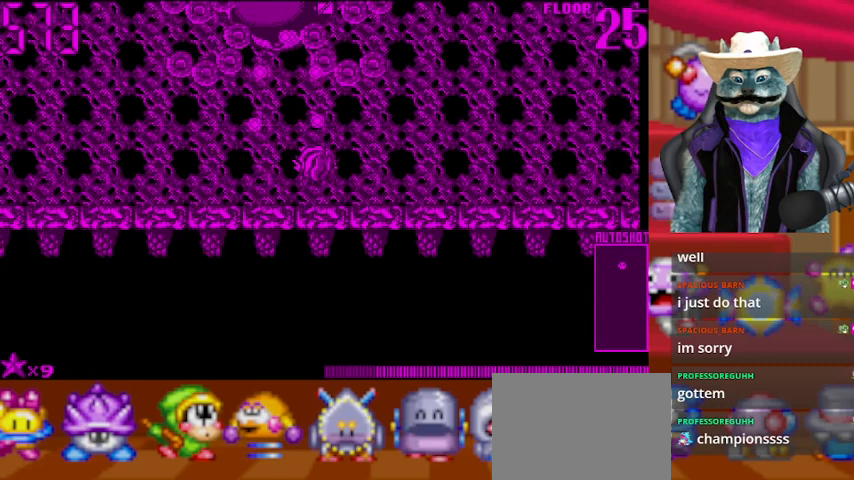
{"buttons": [], "left_stick": "center", "right_stick": "center", "events": [[292, "DPAD_RIGHT", "up"], [292, "right_stick", "center"], [334, "DPAD_RIGHT", "down"], [459, "DPAD_RIGHT", "up"]]}
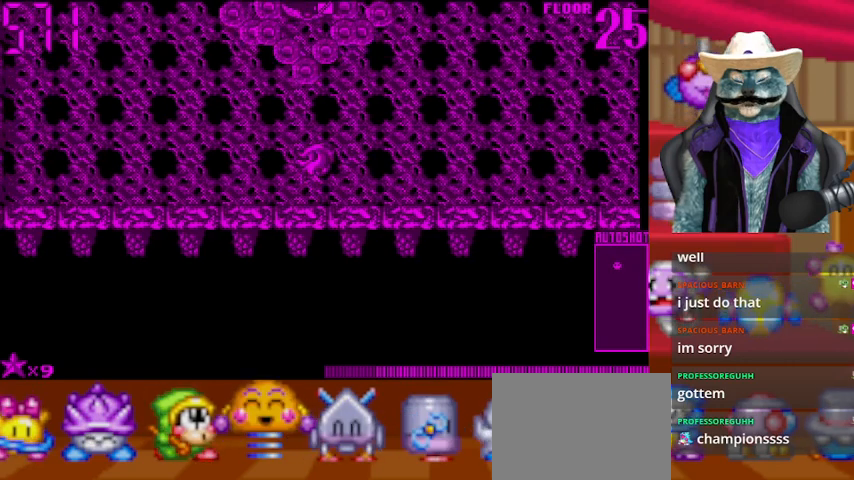
{"buttons": [], "left_stick": "center", "right_stick": "up", "events": [[375, "DPAD_LEFT", "down"], [459, "DPAD_LEFT", "up"], [500, "right_stick", "up"]]}
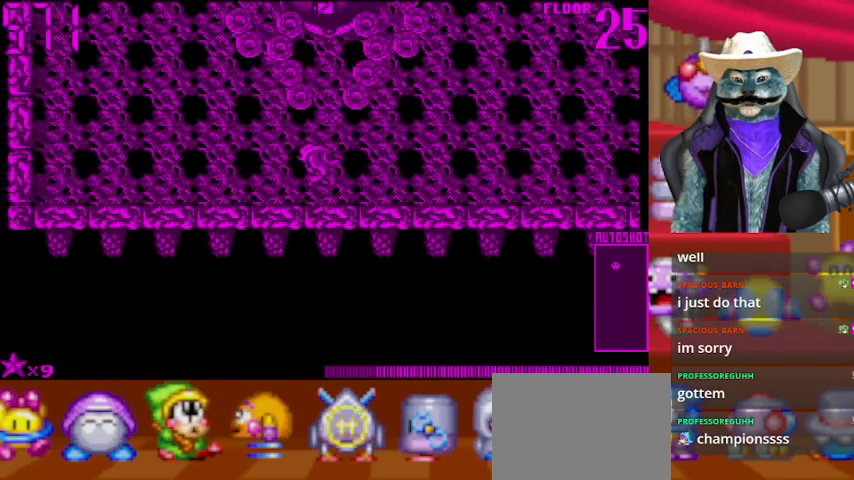
{"buttons": [], "left_stick": "center", "right_stick": "center", "events": [[84, "DPAD_LEFT", "down"], [209, "right_stick", "center"], [418, "DPAD_LEFT", "up"]]}
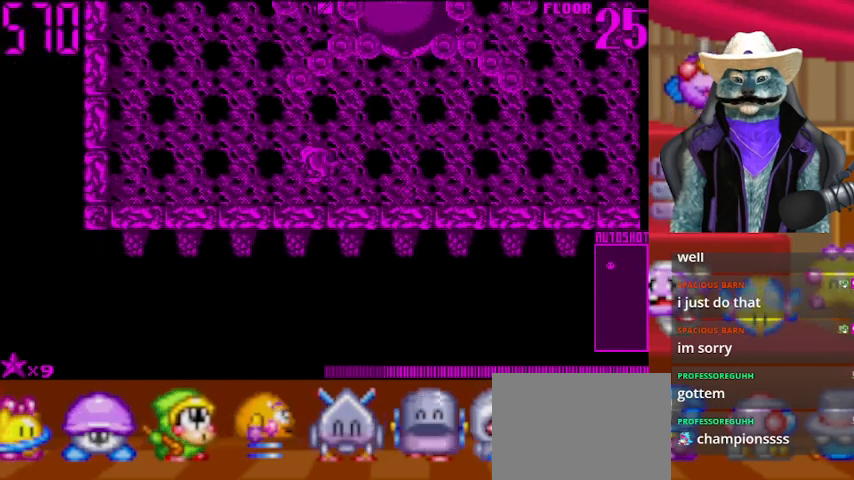
{"buttons": ["DPAD_RIGHT"], "left_stick": "center", "right_stick": "center", "events": [[334, "DPAD_RIGHT", "down"]]}
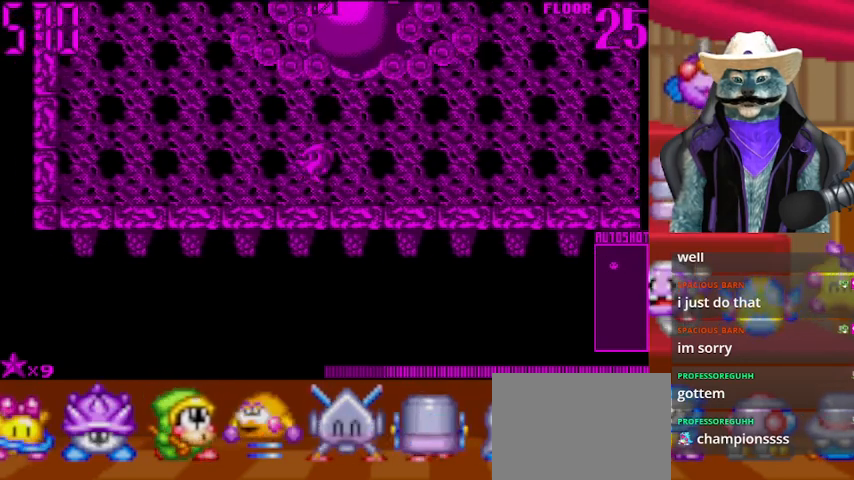
{"buttons": [], "left_stick": "center", "right_stick": "center", "events": [[167, "DPAD_RIGHT", "up"], [167, "right_stick", "up"], [334, "right_stick", "center"]]}
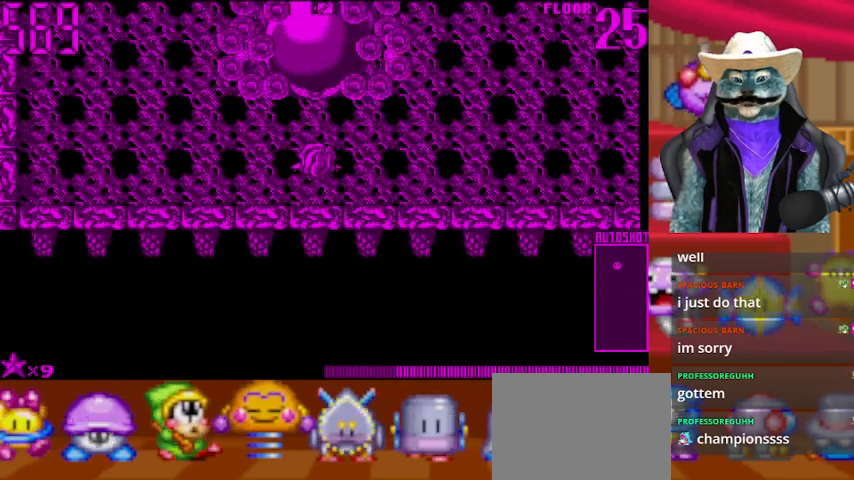
{"buttons": ["DPAD_RIGHT"], "left_stick": "center", "right_stick": "center", "events": [[84, "DPAD_DOWN", "down"], [125, "right_stick", "up"], [209, "DPAD_DOWN", "up"], [292, "DPAD_RIGHT", "down"], [376, "right_stick", "center"]]}
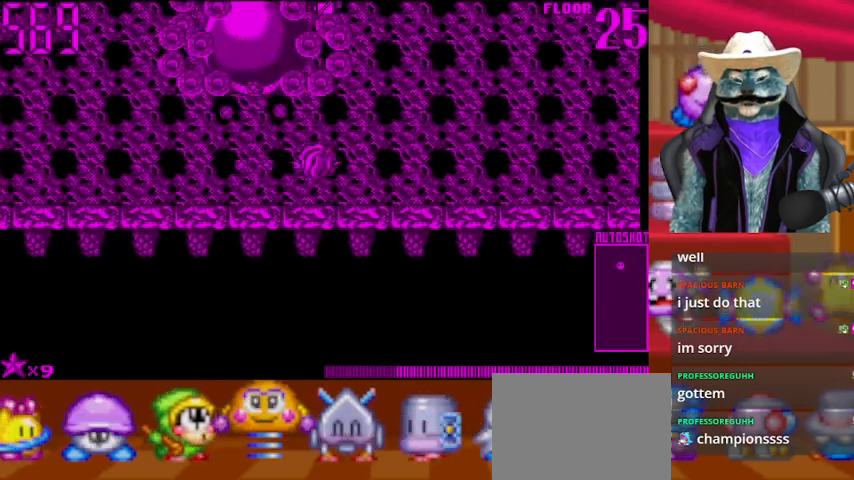
{"buttons": ["DPAD_LEFT"], "left_stick": "center", "right_stick": "center", "events": [[125, "DPAD_RIGHT", "up"], [375, "DPAD_LEFT", "down"]]}
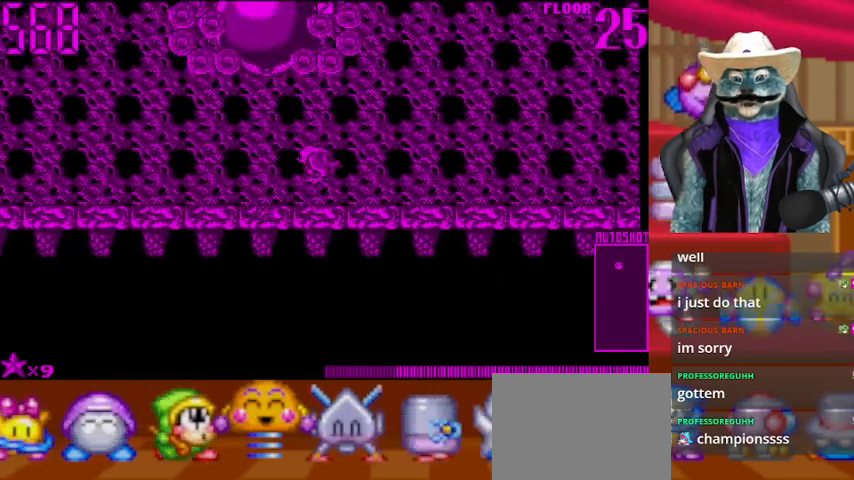
{"buttons": [], "left_stick": "center", "right_stick": "up", "events": [[125, "right_stick", "up"], [167, "DPAD_LEFT", "up"]]}
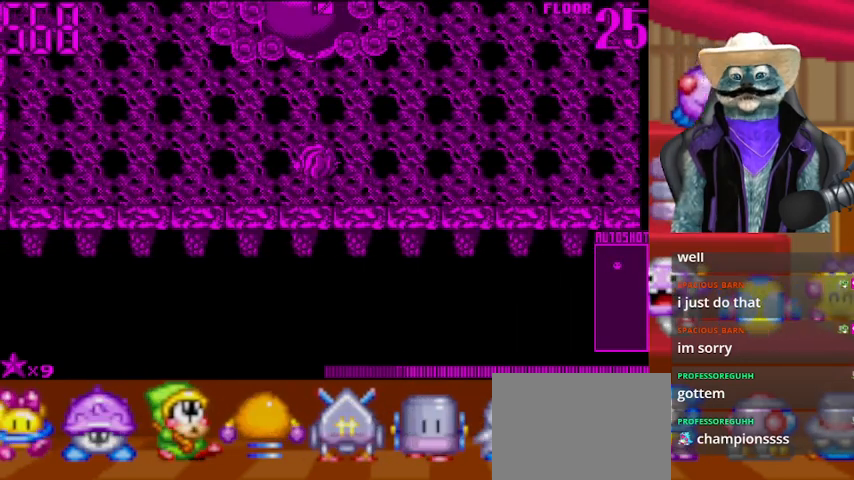
{"buttons": ["DPAD_LEFT"], "left_stick": "center", "right_stick": "up", "events": [[292, "DPAD_LEFT", "down"]]}
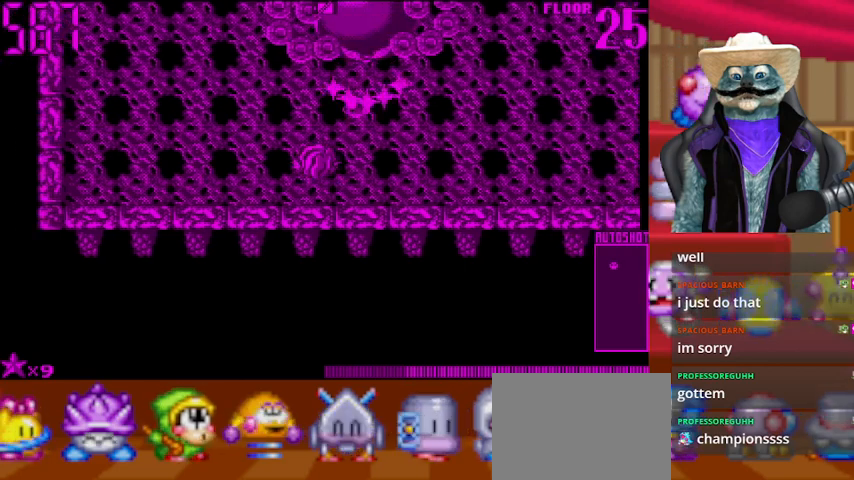
{"buttons": [], "left_stick": "center", "right_stick": "center", "events": [[334, "right_stick", "center"], [459, "DPAD_LEFT", "up"]]}
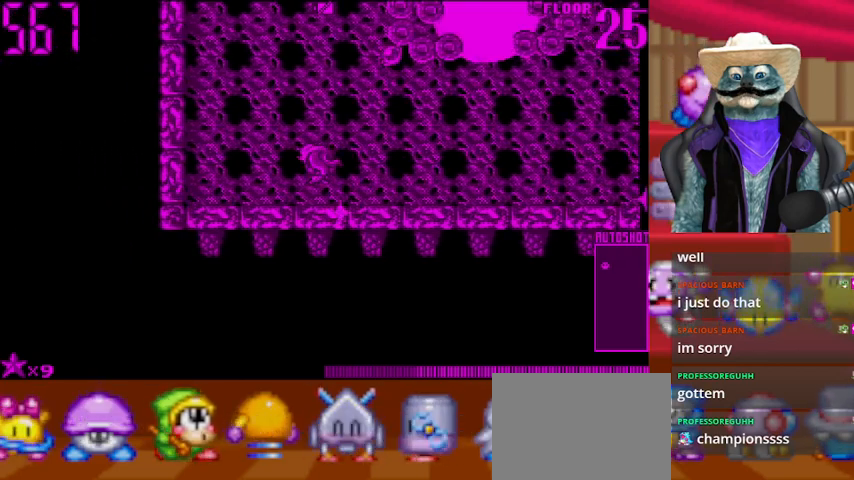
{"buttons": ["DPAD_RIGHT"], "left_stick": "center", "right_stick": "center", "events": [[83, "DPAD_RIGHT", "down"]]}
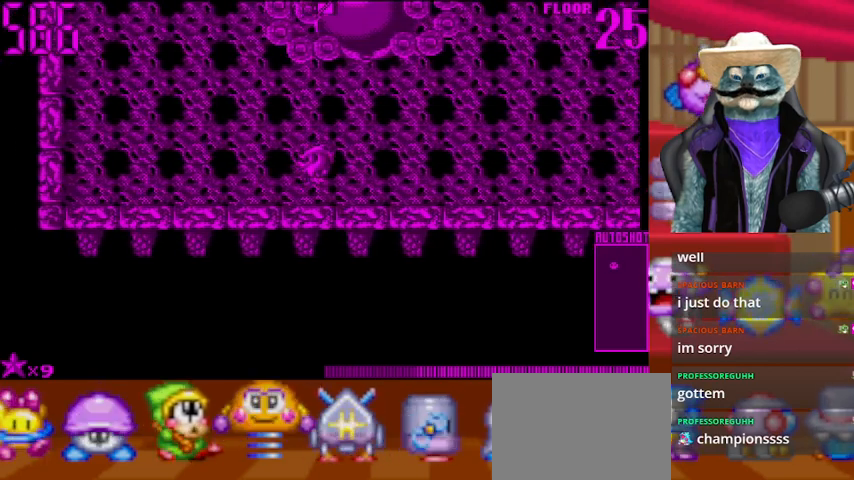
{"buttons": [], "left_stick": "center", "right_stick": "up", "events": [[167, "right_stick", "up"], [209, "DPAD_RIGHT", "up"]]}
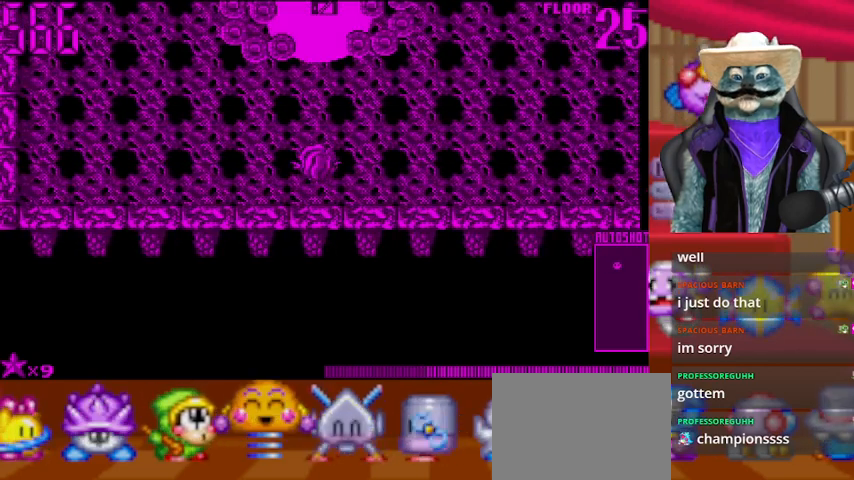
{"buttons": [], "left_stick": "center", "right_stick": "up", "events": []}
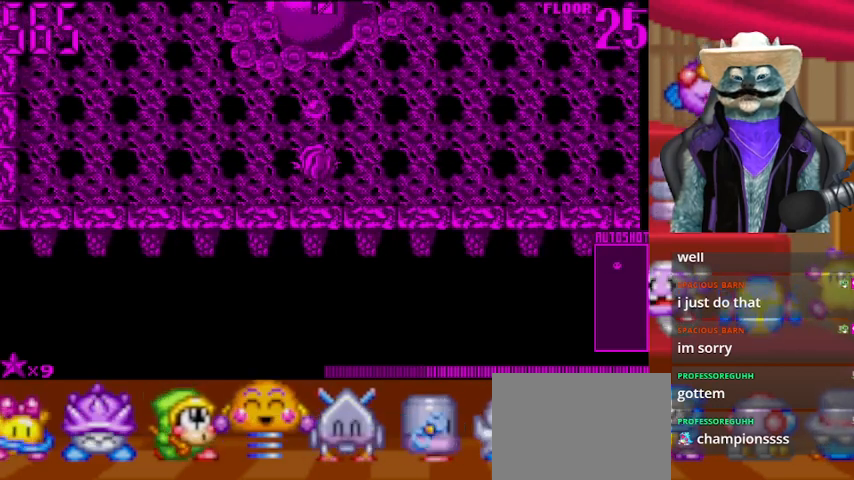
{"buttons": ["DPAD_RIGHT"], "left_stick": "center", "right_stick": "up", "events": [[292, "DPAD_RIGHT", "down"]]}
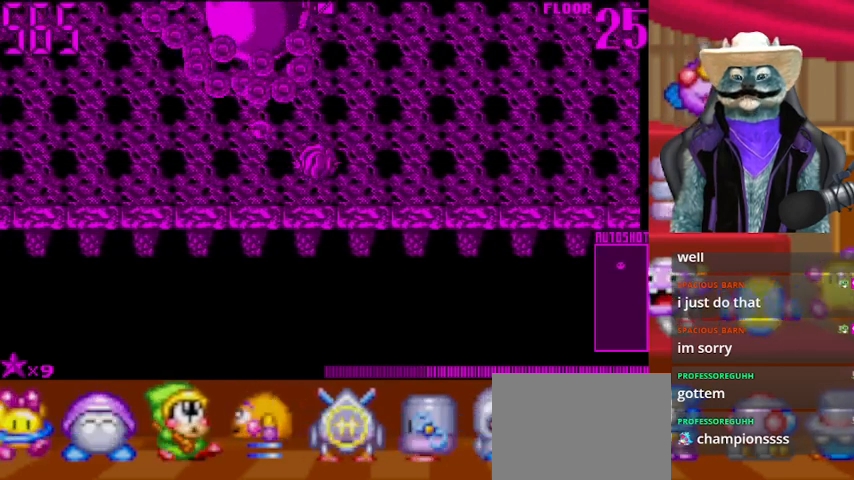
{"buttons": ["DPAD_LEFT"], "left_stick": "center", "right_stick": "center", "events": [[83, "DPAD_RIGHT", "up"], [250, "DPAD_LEFT", "down"], [250, "right_stick", "center"]]}
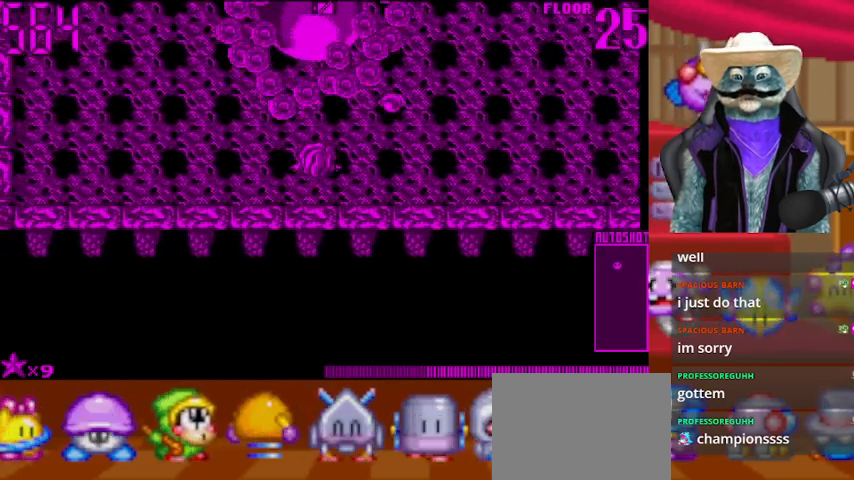
{"buttons": [], "left_stick": "center", "right_stick": "center", "events": [[125, "DPAD_LEFT", "up"]]}
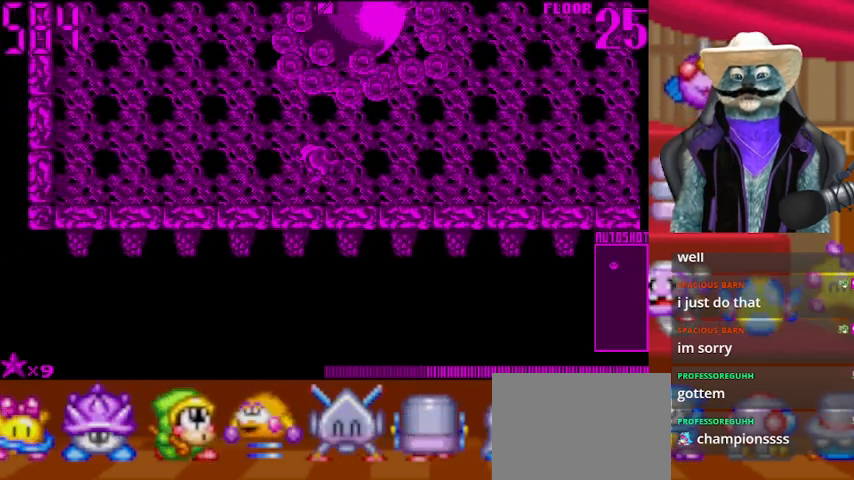
{"buttons": [], "left_stick": "center", "right_stick": "up", "events": [[417, "right_stick", "up"]]}
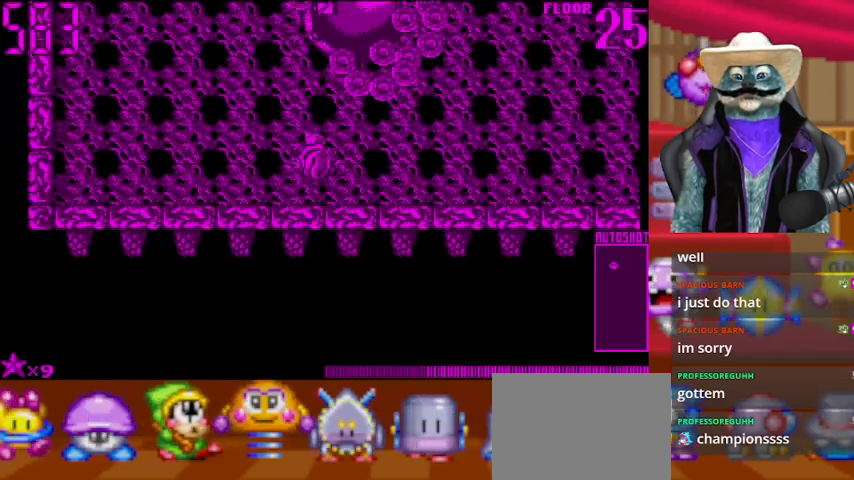
{"buttons": [], "left_stick": "center", "right_stick": "center", "events": [[125, "DPAD_RIGHT", "down"], [125, "right_stick", "center"], [376, "DPAD_RIGHT", "up"]]}